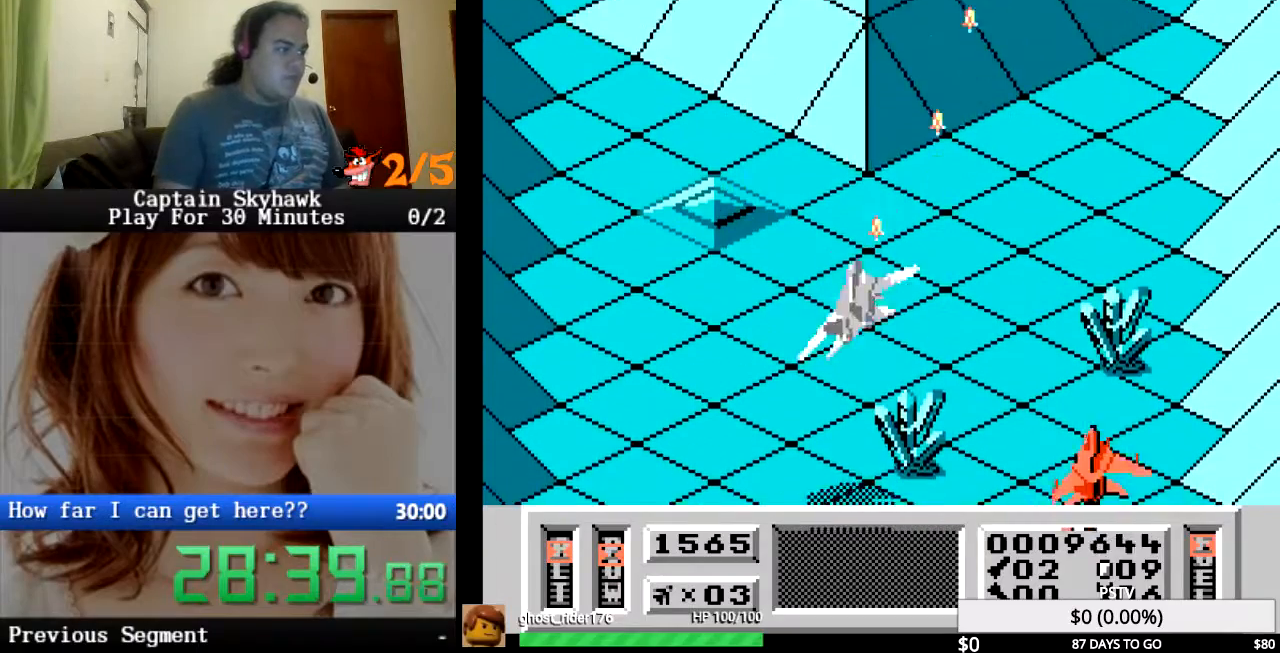
Gameplay with a controller (PlayStation layout); each line is a JSON object with the inputs held at the frame after it. "events" lists button and stick changes between this image and that frame as [ms after this image, input, new state], when the widget could be followed in between. Not read: HOME L1 L2 L3 R1 R2 R3 left_stick right_stick.
{"buttons": [], "events": [[33, "CROSS", "down"], [100, "CROSS", "up"], [167, "CROSS", "down"], [233, "CROSS", "up"], [333, "CROSS", "down"], [367, "CROSS", "up"], [433, "DPAD_RIGHT", "up"]]}
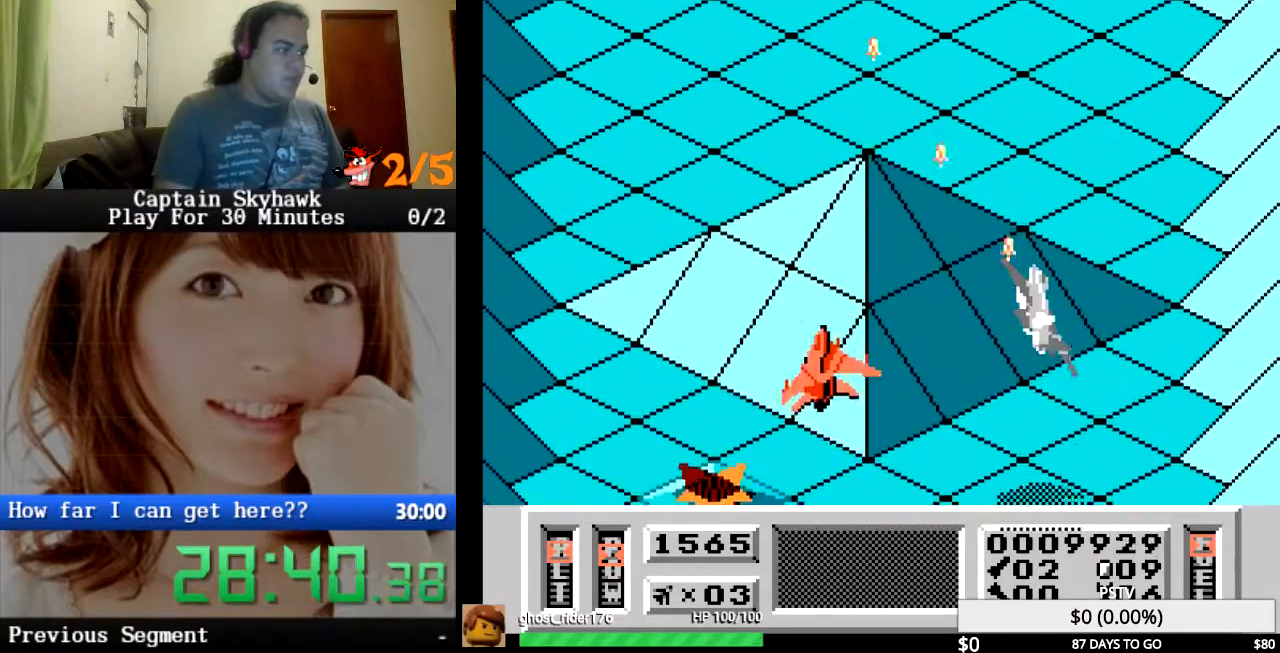
{"buttons": ["DPAD_LEFT"], "events": [[67, "CROSS", "down"], [133, "CROSS", "up"], [200, "CROSS", "down"], [267, "CROSS", "up"], [267, "DPAD_LEFT", "down"], [300, "CROSS", "down"], [400, "CROSS", "up"], [467, "CROSS", "down"], [500, "CROSS", "up"]]}
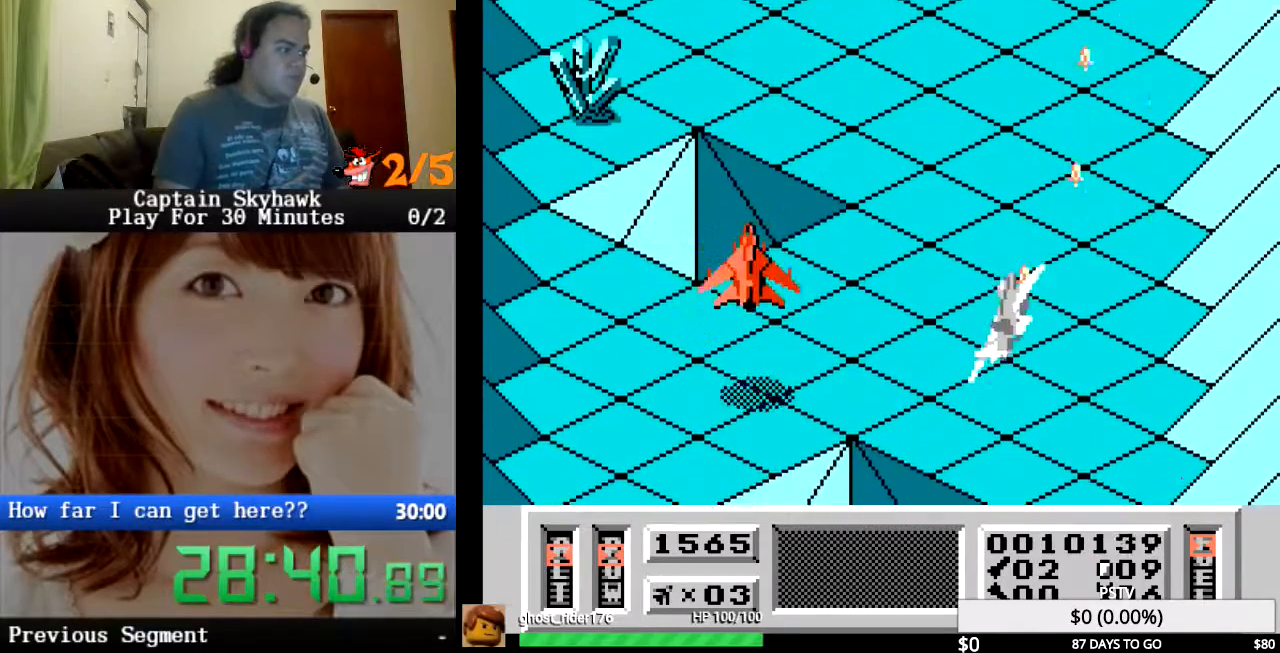
{"buttons": ["CROSS", "DPAD_RIGHT"], "events": [[100, "CROSS", "down"], [100, "DPAD_LEFT", "up"], [133, "CROSS", "up"], [233, "CROSS", "down"], [267, "CROSS", "up"], [400, "DPAD_RIGHT", "down"], [467, "CROSS", "down"]]}
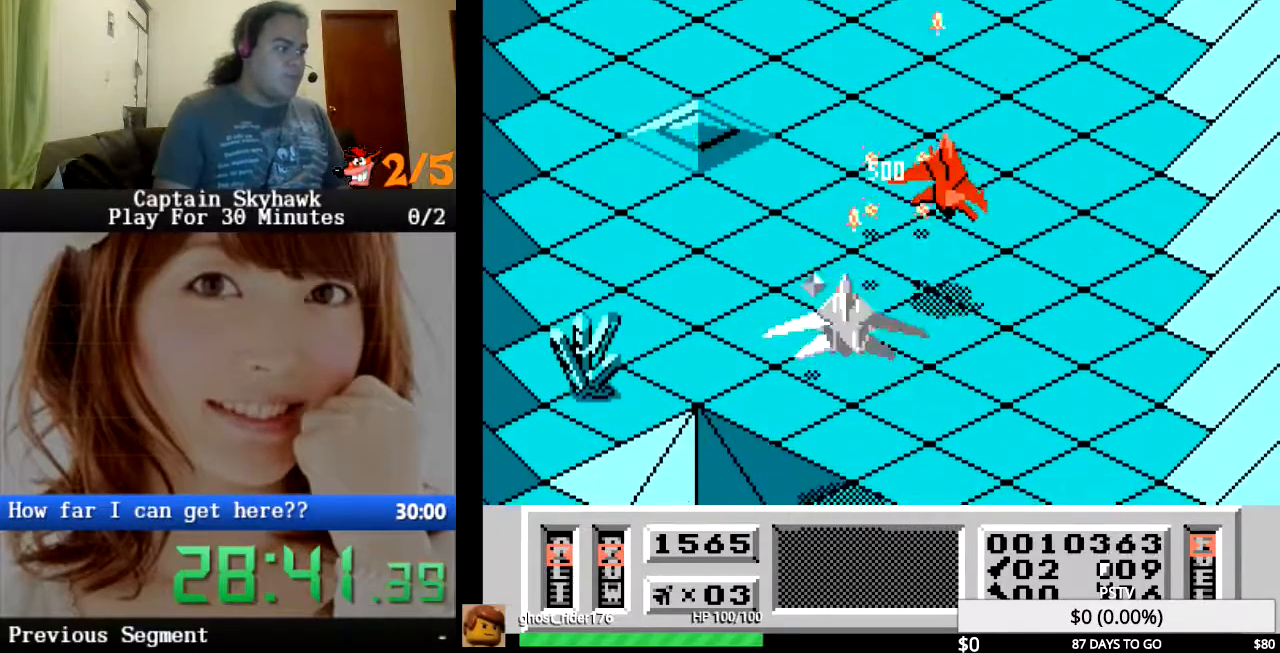
{"buttons": ["CROSS", "DPAD_LEFT"], "events": [[33, "CROSS", "up"], [133, "CROSS", "down"], [167, "CROSS", "up"], [267, "CROSS", "down"], [267, "DPAD_RIGHT", "up"], [300, "CROSS", "up"], [400, "CROSS", "down"], [433, "CROSS", "up"], [433, "DPAD_LEFT", "down"], [500, "CROSS", "down"]]}
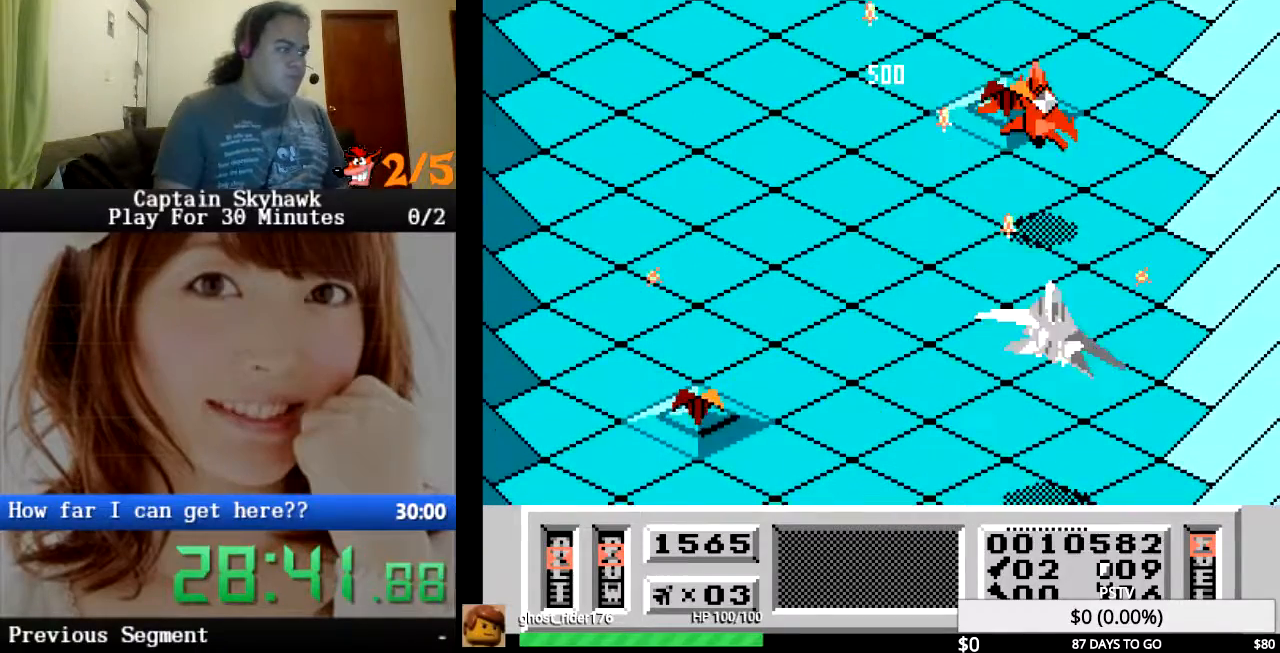
{"buttons": [], "events": [[67, "CROSS", "up"], [167, "CROSS", "down"], [233, "CROSS", "up"], [267, "DPAD_LEFT", "up"], [300, "CROSS", "down"], [333, "DPAD_LEFT", "down"], [367, "CROSS", "up"], [433, "CROSS", "down"], [500, "CROSS", "up"], [500, "DPAD_LEFT", "up"]]}
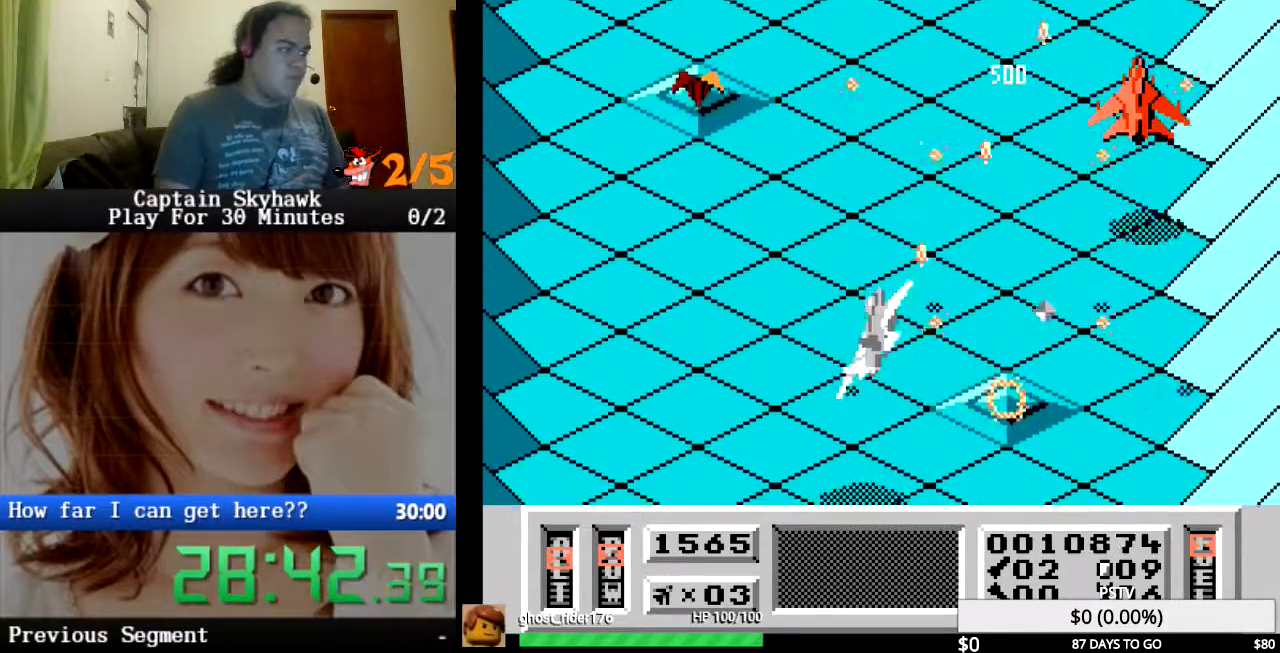
{"buttons": ["DPAD_RIGHT"], "events": [[100, "CROSS", "down"], [133, "CROSS", "up"], [233, "CROSS", "down"], [300, "CROSS", "up"], [400, "CROSS", "down"], [433, "CROSS", "up"], [467, "DPAD_RIGHT", "down"]]}
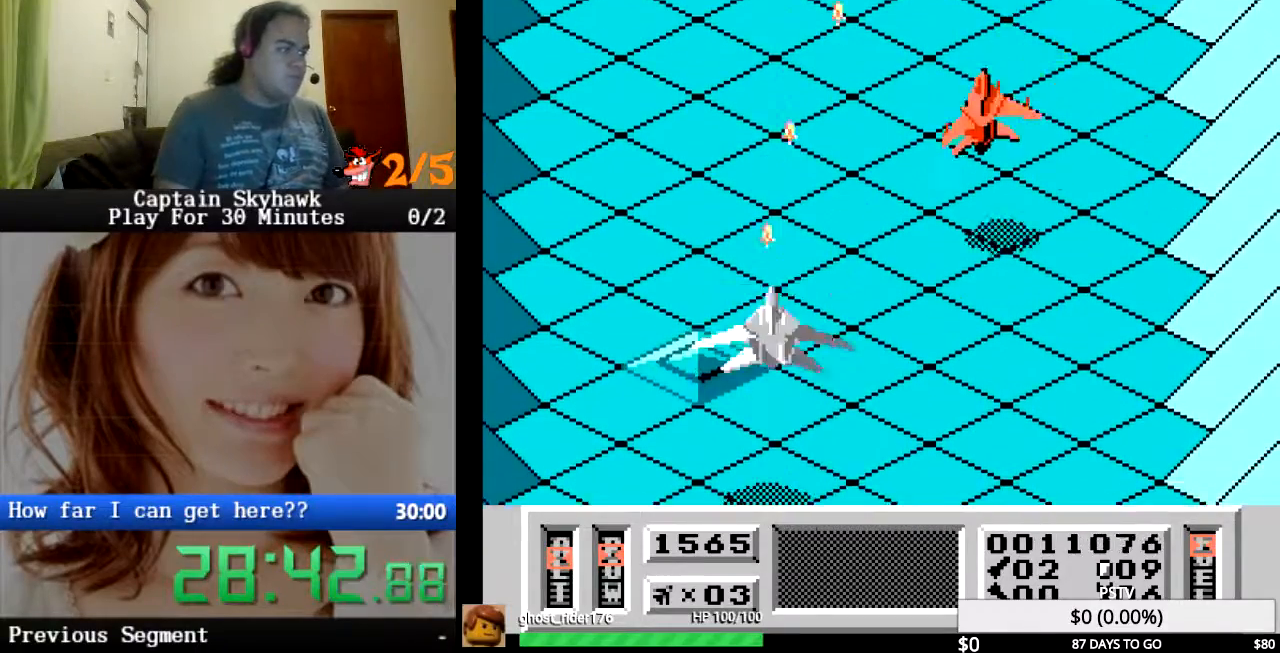
{"buttons": [], "events": [[33, "CROSS", "down"], [67, "CROSS", "up"], [167, "CROSS", "down"], [167, "DPAD_RIGHT", "up"], [200, "CROSS", "up"], [267, "CROSS", "down"], [333, "CROSS", "up"], [433, "CROSS", "down"], [467, "CROSS", "up"]]}
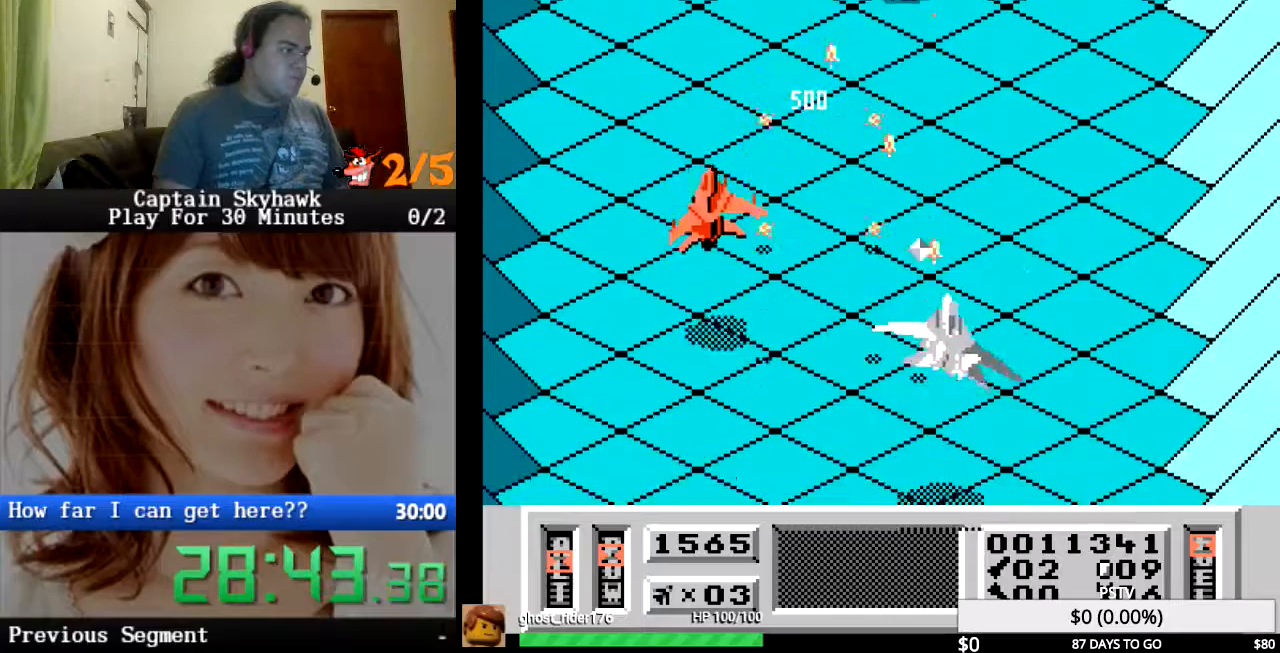
{"buttons": [], "events": [[100, "CROSS", "down"], [133, "CROSS", "up"]]}
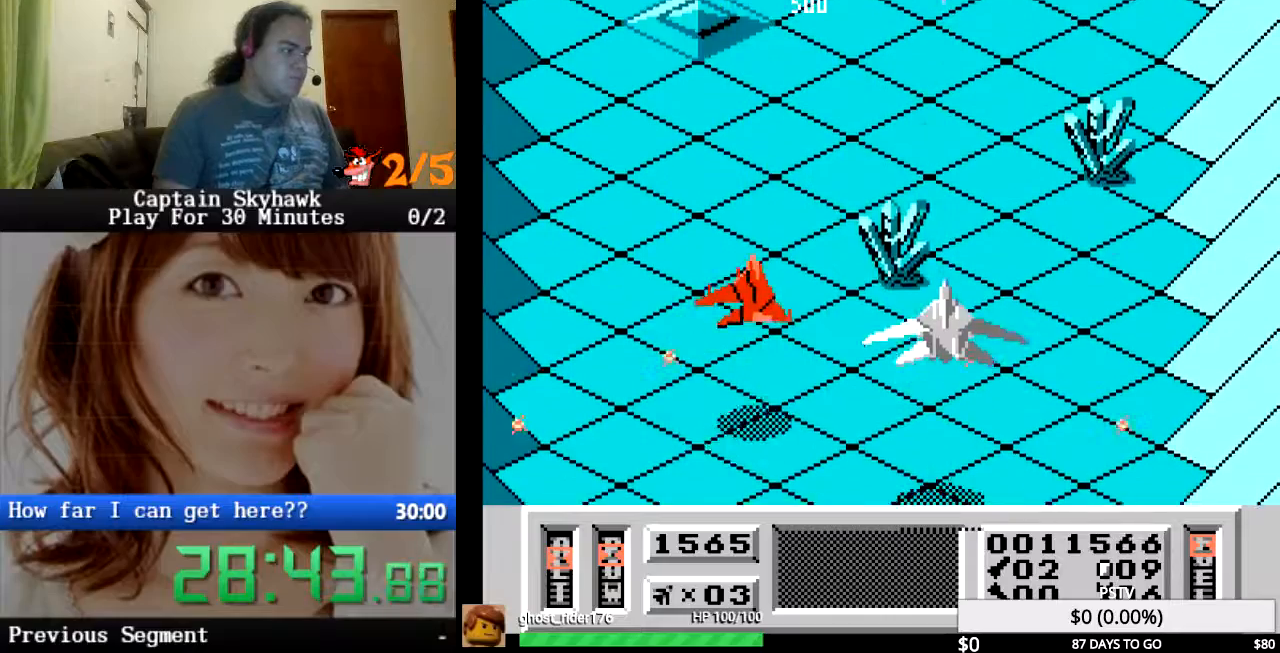
{"buttons": ["DPAD_RIGHT"], "events": [[200, "DPAD_LEFT", "down"], [267, "CROSS", "down"], [300, "CROSS", "up"], [367, "DPAD_LEFT", "up"], [400, "CROSS", "down"], [467, "CROSS", "up"], [467, "DPAD_RIGHT", "down"]]}
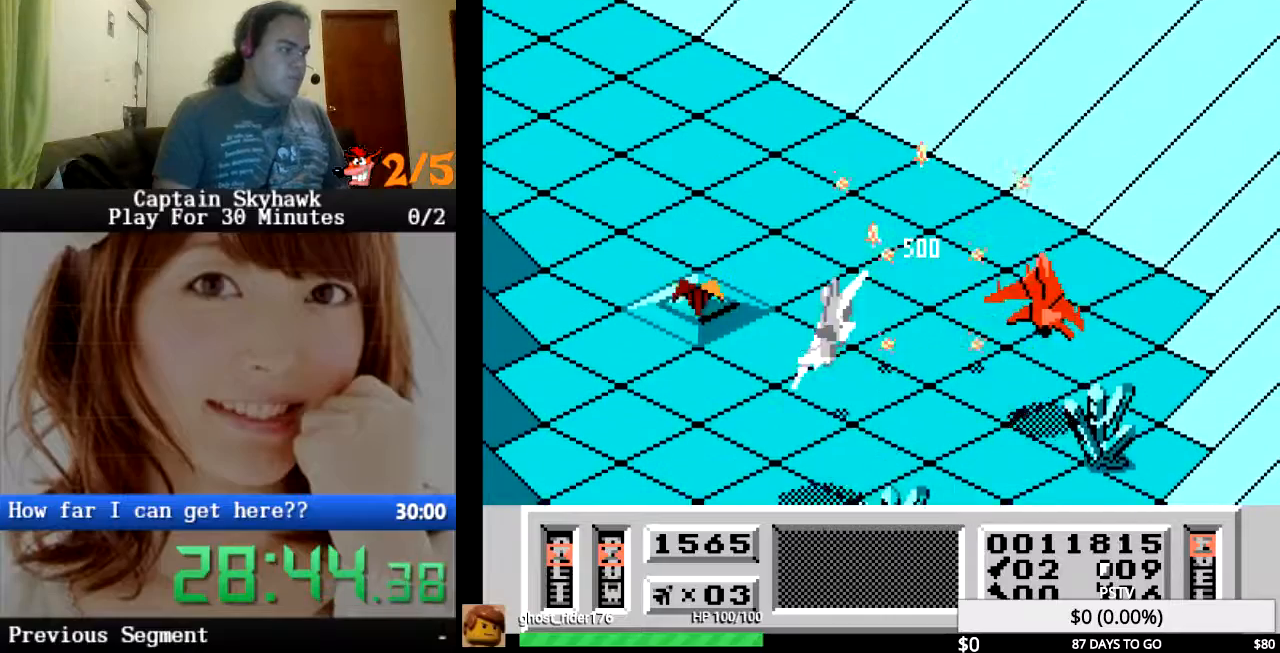
{"buttons": ["DPAD_LEFT"], "events": [[33, "CROSS", "down"], [100, "CROSS", "up"], [100, "DPAD_RIGHT", "up"], [200, "CROSS", "down"], [200, "DPAD_LEFT", "down"], [267, "CROSS", "up"], [367, "CROSS", "down"], [467, "CROSS", "up"]]}
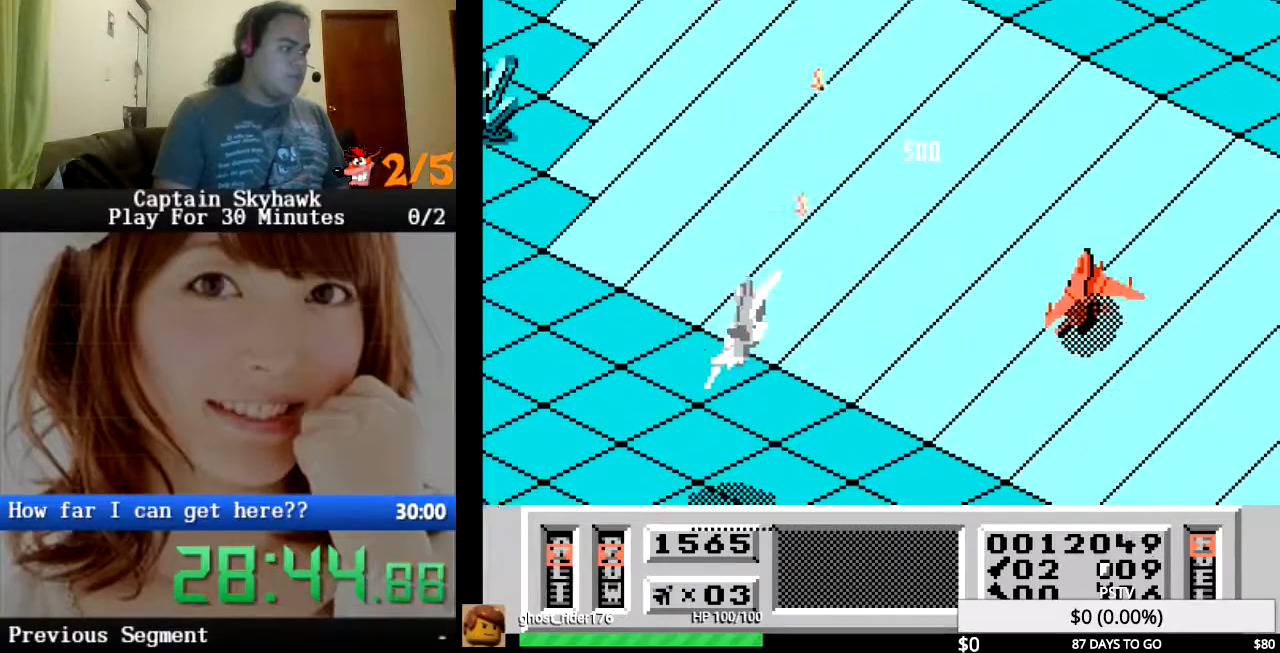
{"buttons": ["CROSS", "DPAD_RIGHT"], "events": [[33, "CROSS", "down"], [100, "CROSS", "up"], [200, "CROSS", "down"], [267, "CROSS", "up"], [333, "CROSS", "down"], [333, "DPAD_LEFT", "up"], [433, "CROSS", "up"], [433, "DPAD_RIGHT", "down"], [500, "CROSS", "down"]]}